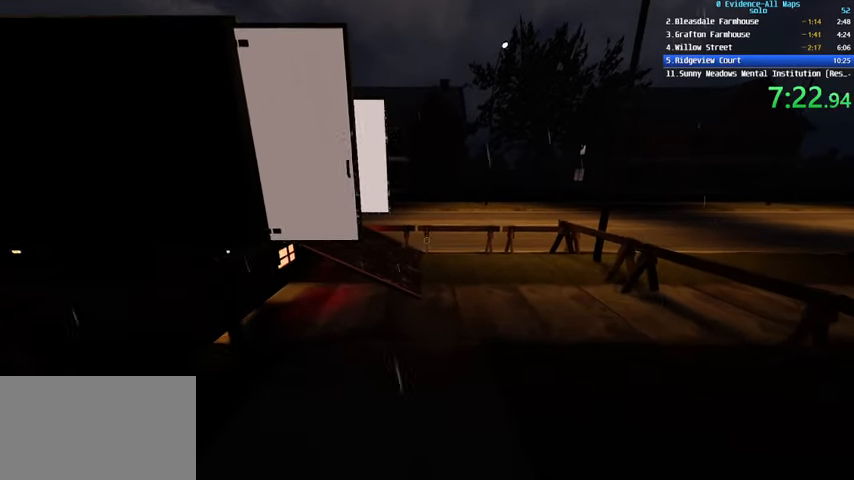
Gameplay with keyboard and mouse; each line is a JSON object with the keys and mouse buttons held at the frame after it. "events" lists presses ("down") and releases ("up") of "1", "2", "3", "4", "a", "c", "ctrl", "d", "e", "escape", "f", "q", "r", "s", "shift", "space", "tab", "v", "w", "mouse_left", "mouse_wheel" and "mouse_right" between this image and that frame as [ms after this image, input, new state], when the widget could be followed in between. "mouse_left", "mouse_wheel", "mouse_right" = the "left", "wheel", "right" buttons of the "mouse" list. No other keys are recorded. "wheel" means that the mouse wheel is clicked or scrolled. Not read: mouse_move.
{"keys": ["shift", "w"], "mouse": [], "events": []}
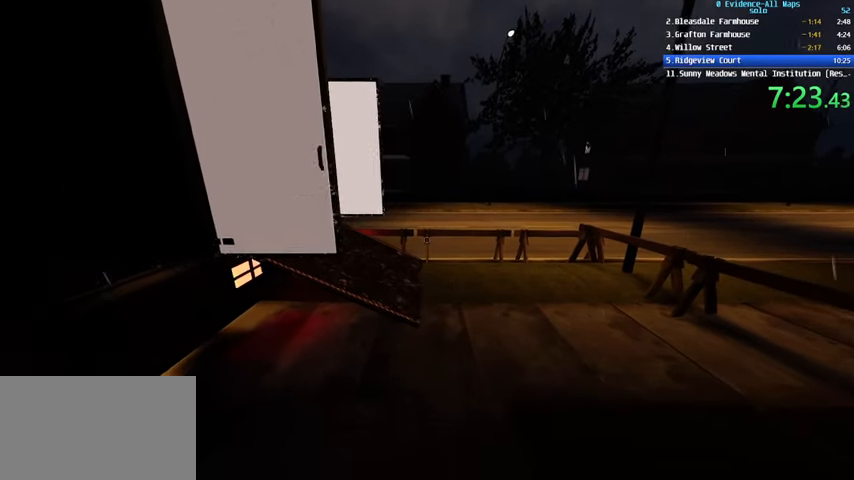
{"keys": ["shift", "w"], "mouse": [], "events": []}
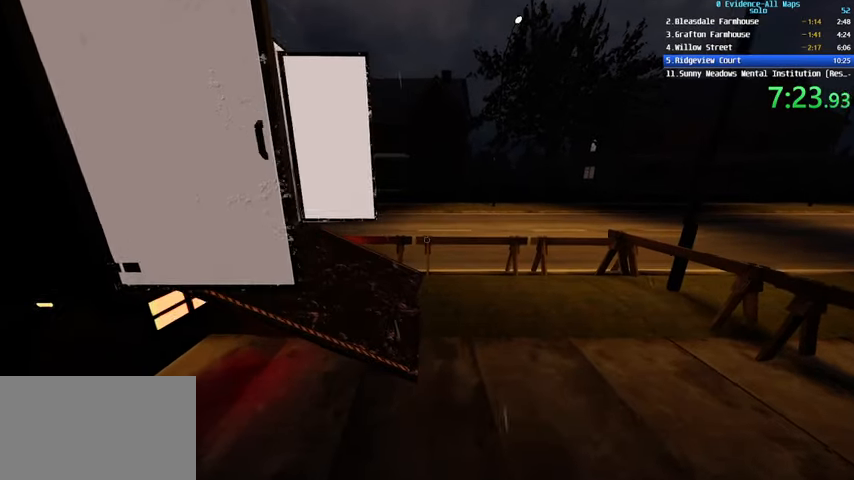
{"keys": ["d", "shift", "w"], "mouse": [], "events": [[134, "d", "down"]]}
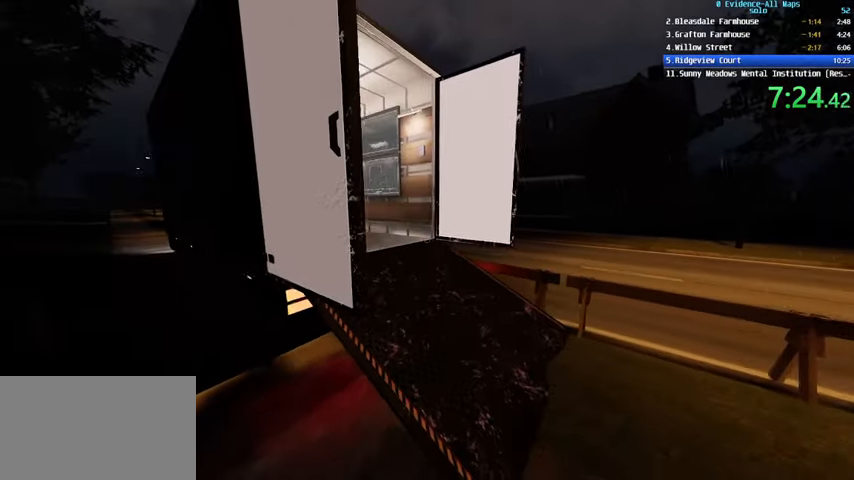
{"keys": ["shift", "w"], "mouse": [], "events": [[400, "d", "up"]]}
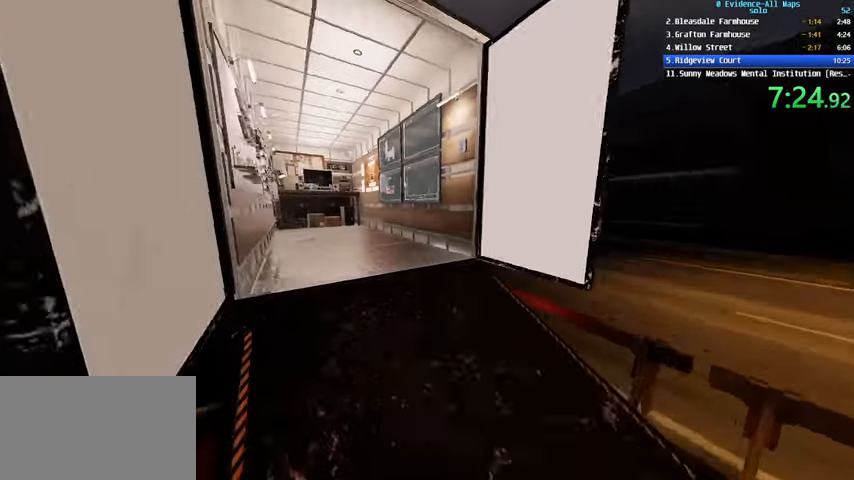
{"keys": ["shift", "w"], "mouse": [], "events": [[33, "c", "down"], [200, "c", "up"]]}
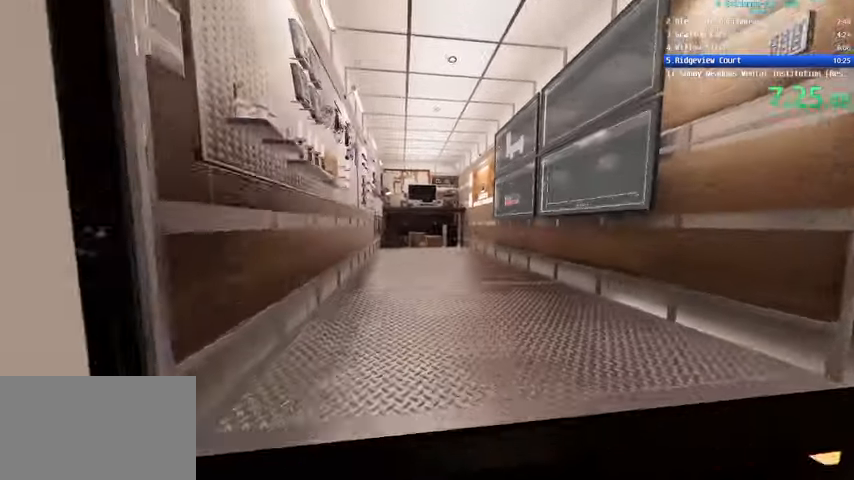
{"keys": ["a", "shift", "w"], "mouse": [], "events": [[266, "a", "down"]]}
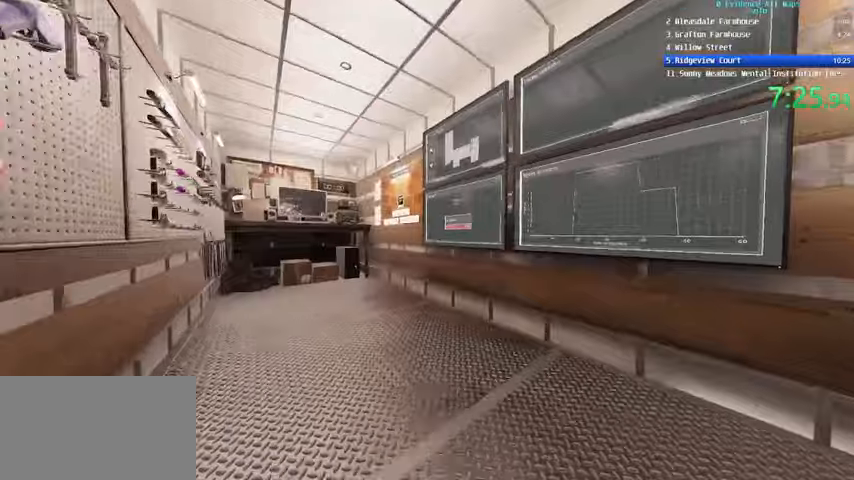
{"keys": ["w"], "mouse": [], "events": [[67, "a", "up"], [67, "shift", "up"]]}
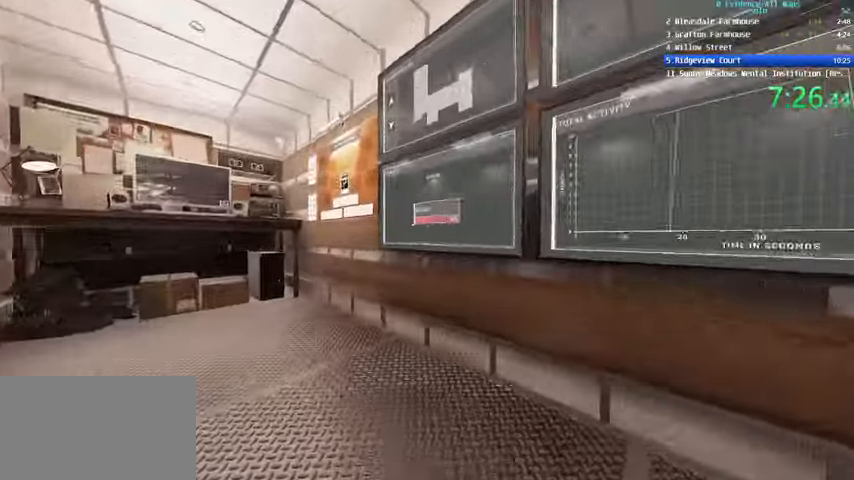
{"keys": ["w"], "mouse": [], "events": [[67, "c", "down"], [200, "c", "up"], [200, "d", "down"], [267, "w", "up"], [334, "w", "down"], [400, "d", "up"]]}
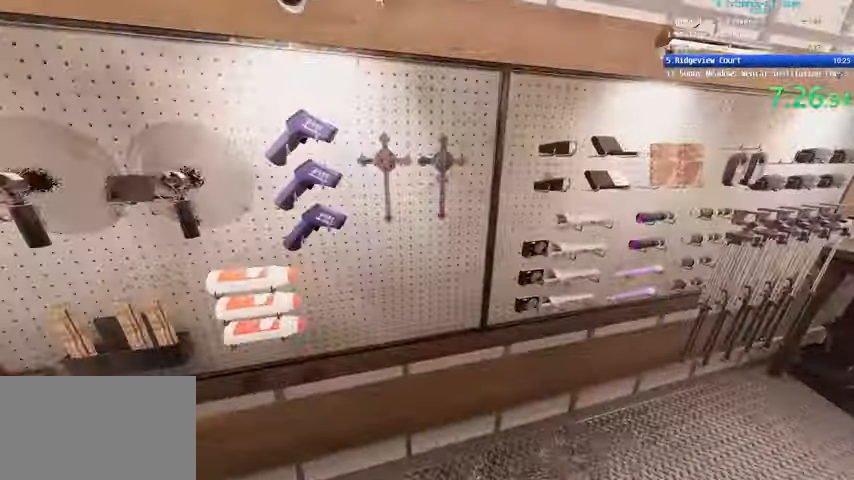
{"keys": ["d"], "mouse": [], "events": [[34, "d", "down"], [167, "w", "up"]]}
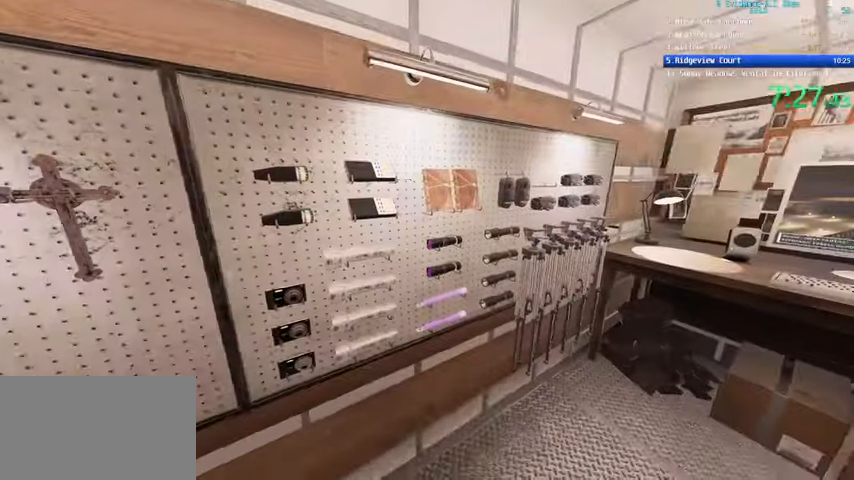
{"keys": ["a"], "mouse": [], "events": [[67, "d", "up"], [467, "a", "down"]]}
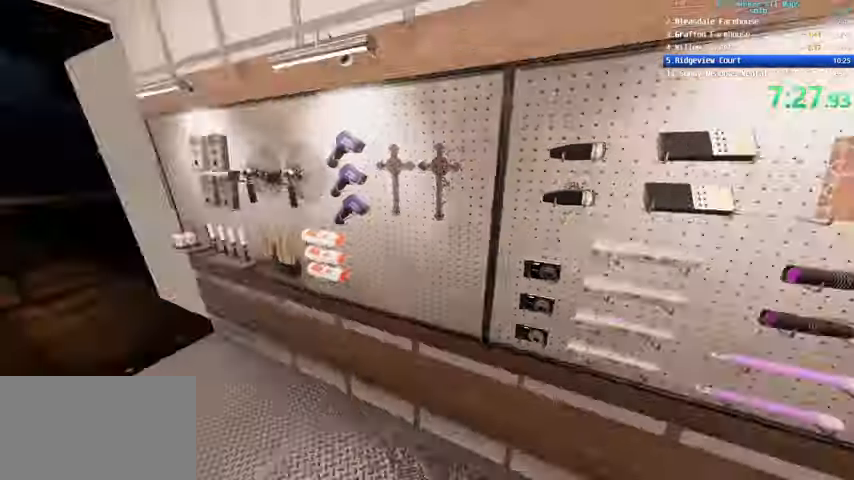
{"keys": ["a", "w"], "mouse": [], "events": [[34, "w", "down"]]}
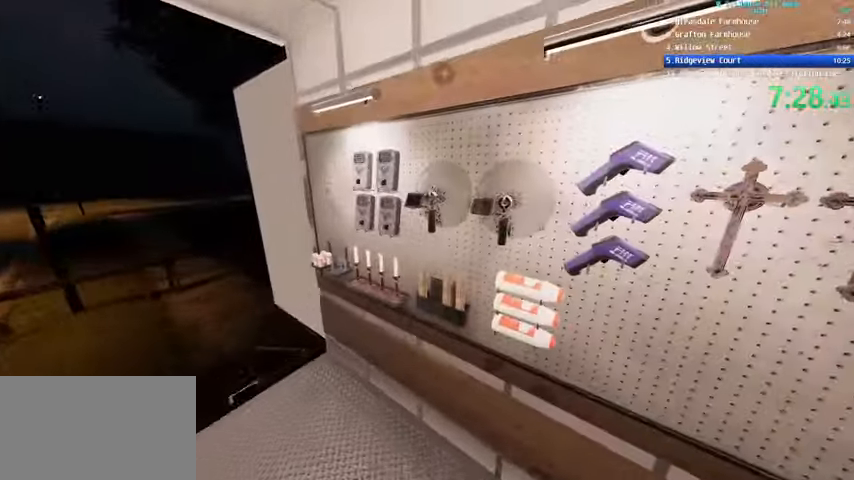
{"keys": ["a"], "mouse": [], "events": [[233, "w", "up"]]}
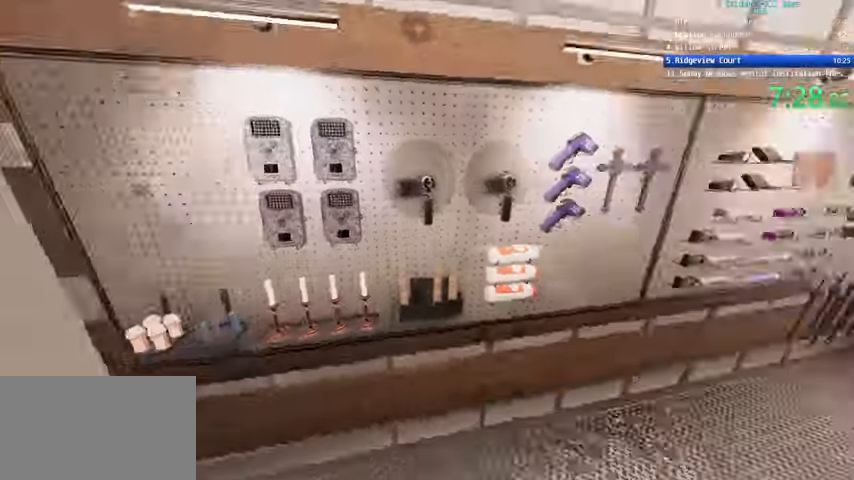
{"keys": [], "mouse": [], "events": [[67, "s", "down"], [334, "s", "up"], [367, "a", "up"]]}
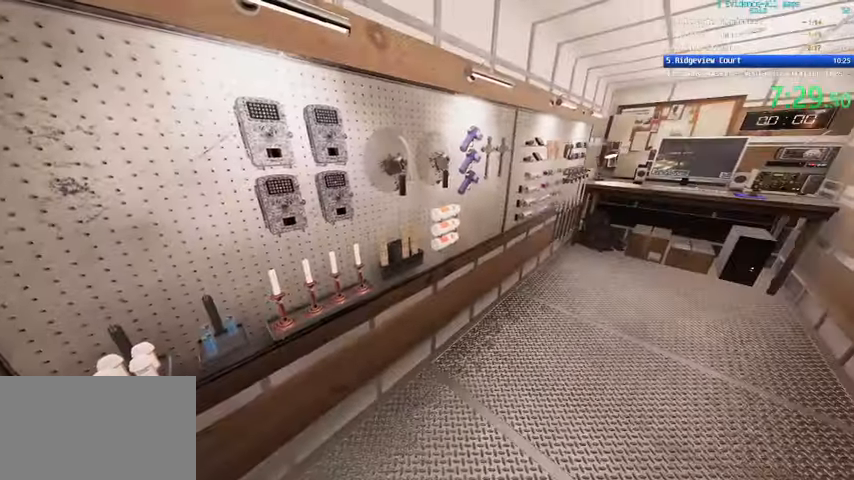
{"keys": ["d", "w"], "mouse": [], "events": [[100, "d", "down"], [100, "w", "down"]]}
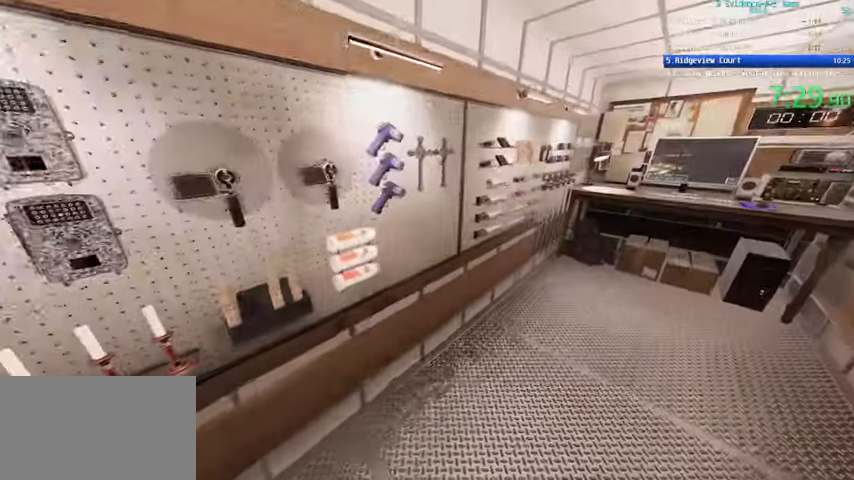
{"keys": [], "mouse": [], "events": [[33, "w", "up"], [100, "w", "down"], [334, "d", "up"], [334, "w", "up"]]}
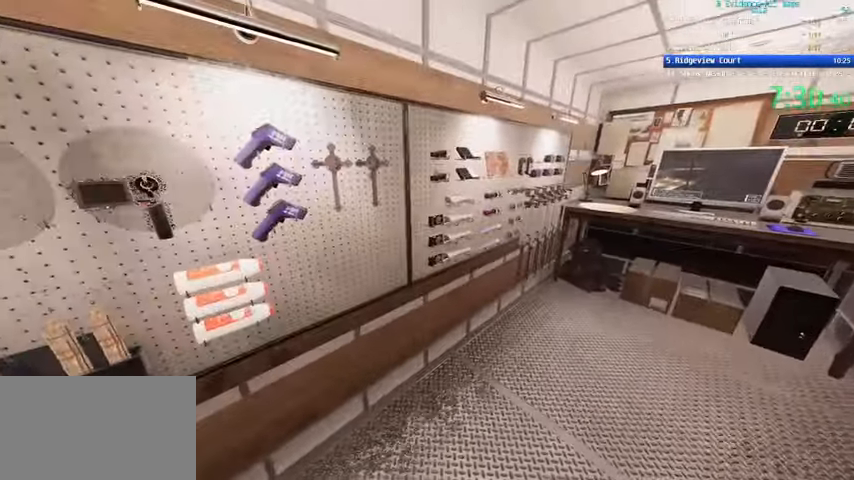
{"keys": [], "mouse": [], "events": [[66, "w", "down"], [166, "w", "up"]]}
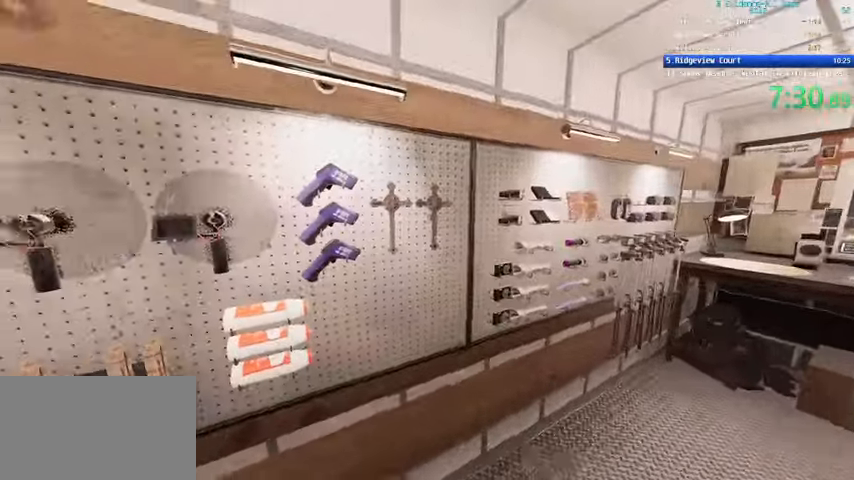
{"keys": ["w"], "mouse": [], "events": [[33, "a", "down"], [234, "a", "up"], [367, "w", "down"]]}
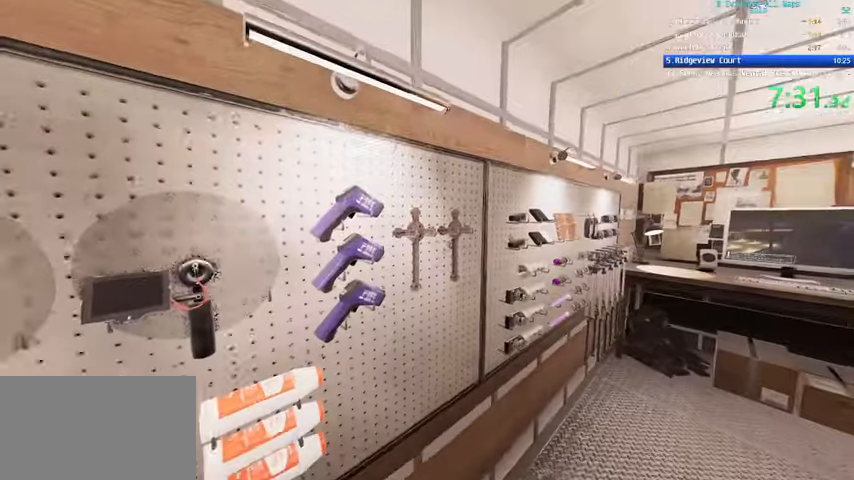
{"keys": ["e"], "mouse": [], "events": [[33, "w", "up"], [200, "e", "down"], [300, "e", "up"], [434, "e", "down"]]}
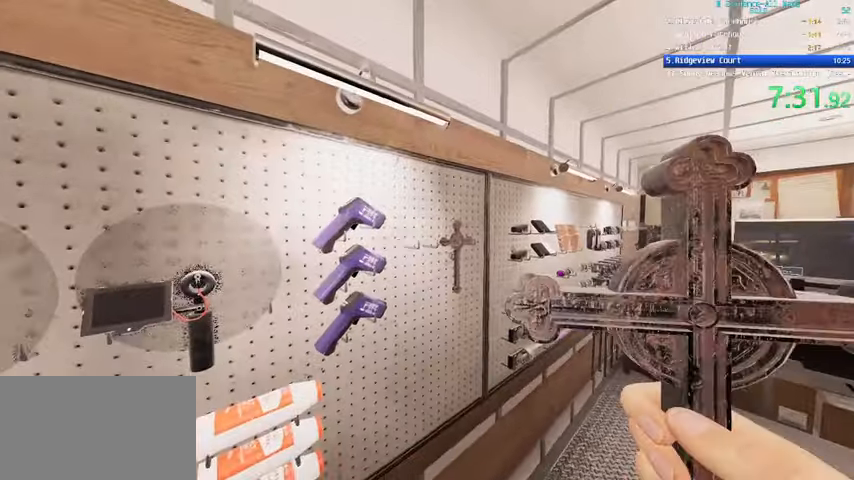
{"keys": ["a", "shift", "w"], "mouse": [], "events": [[34, "e", "up"], [134, "e", "down"], [267, "e", "up"], [301, "a", "down"], [301, "shift", "down"], [401, "w", "down"]]}
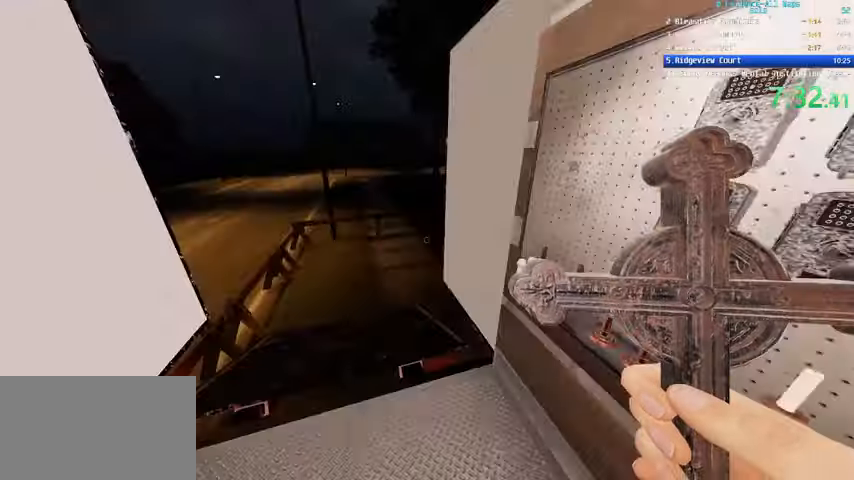
{"keys": ["c", "shift", "w"], "mouse": [], "events": [[33, "a", "up"], [467, "c", "down"]]}
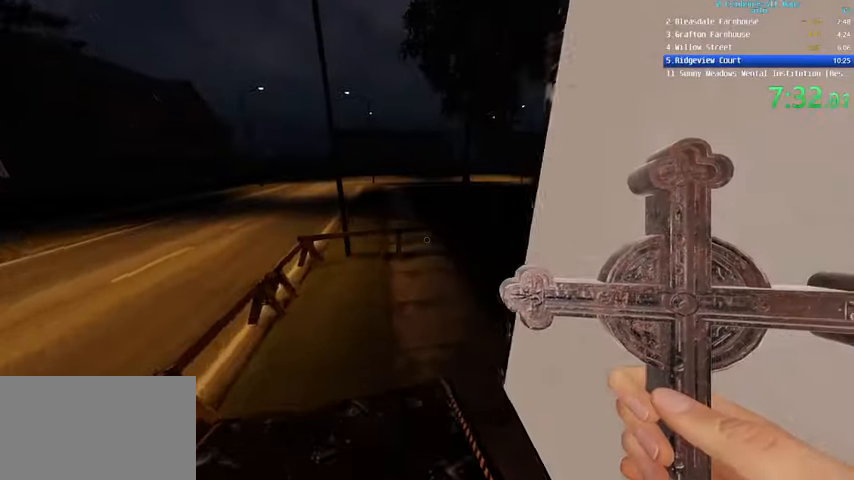
{"keys": ["shift", "w"], "mouse": [], "events": [[167, "c", "up"]]}
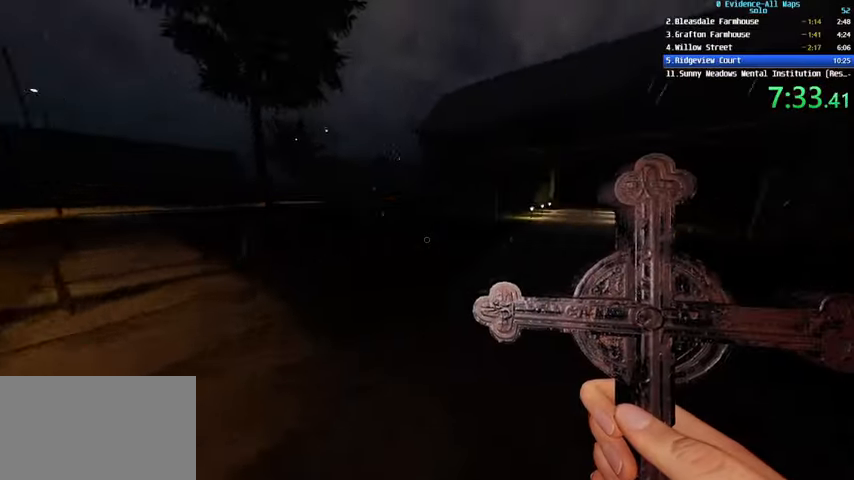
{"keys": ["shift", "w"], "mouse": [], "events": []}
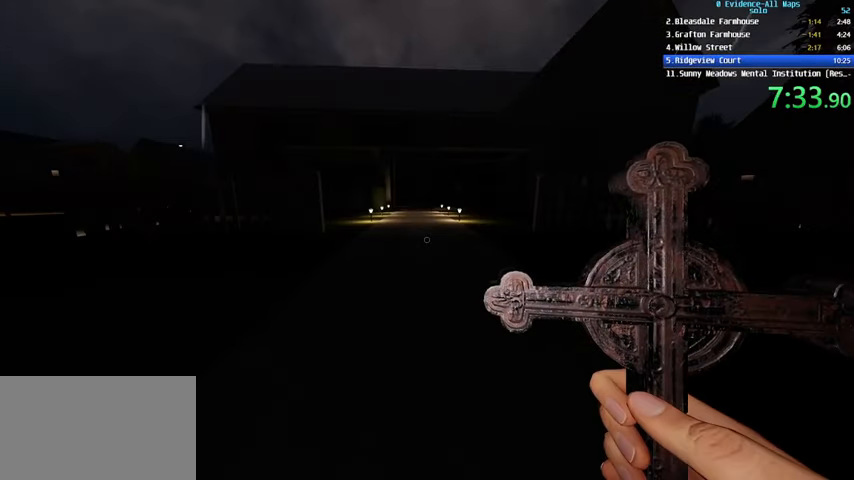
{"keys": ["shift", "w"], "mouse": [], "events": []}
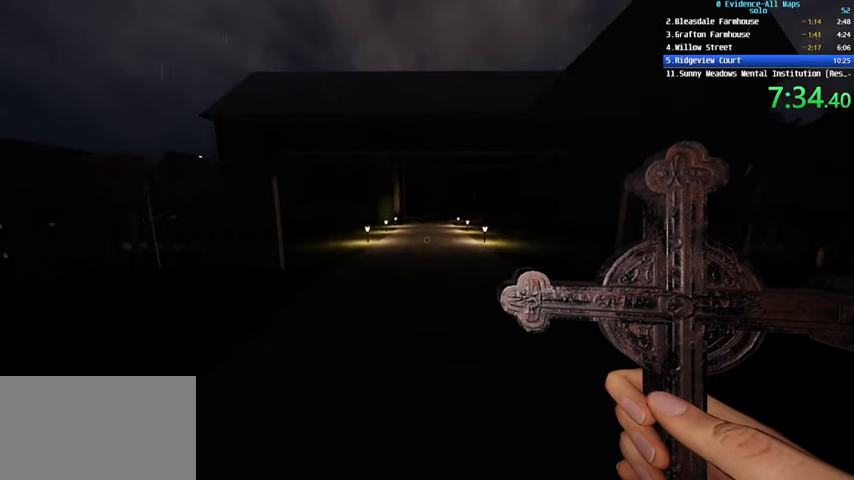
{"keys": ["shift", "w"], "mouse": [], "events": []}
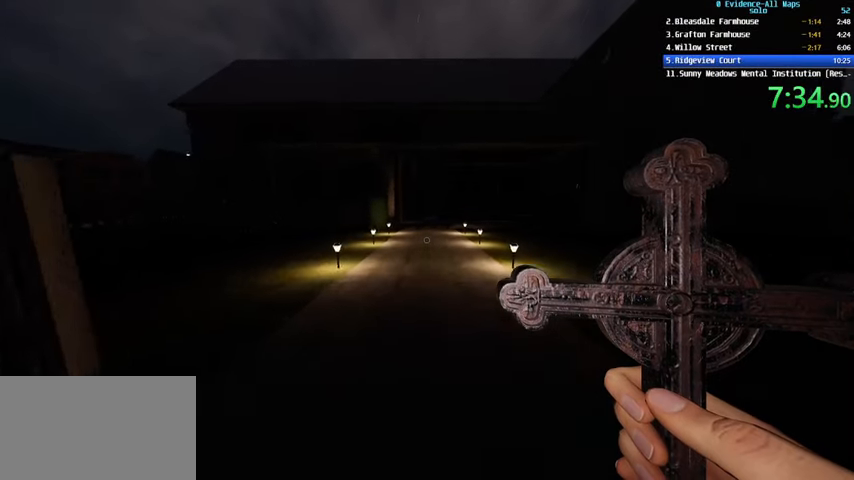
{"keys": ["shift", "w"], "mouse": [], "events": []}
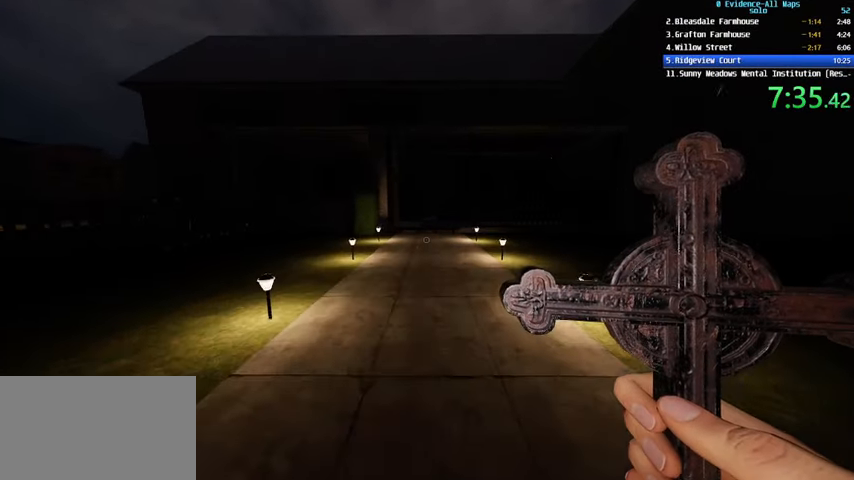
{"keys": ["shift", "w"], "mouse": [], "events": []}
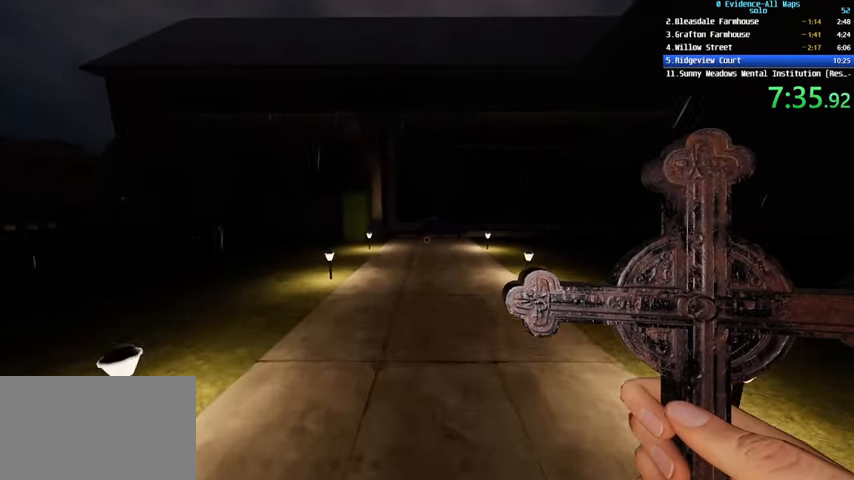
{"keys": ["w"], "mouse": [], "events": [[67, "shift", "up"]]}
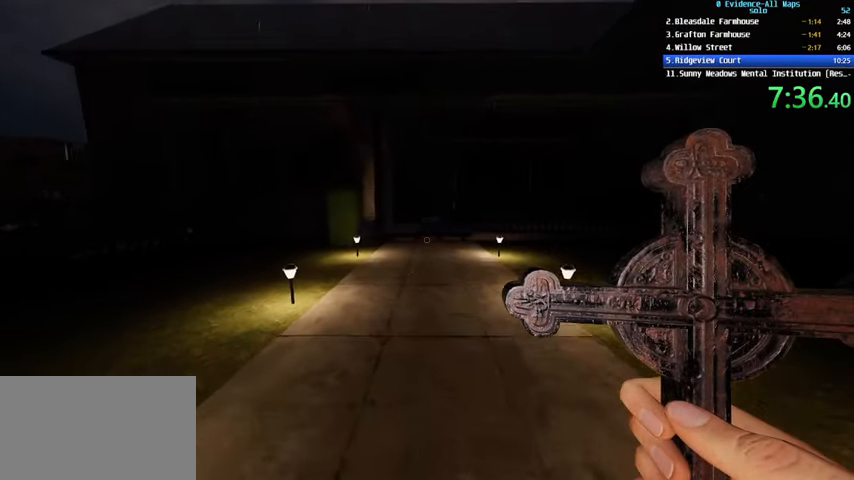
{"keys": ["shift", "w"], "mouse": [], "events": [[266, "shift", "down"]]}